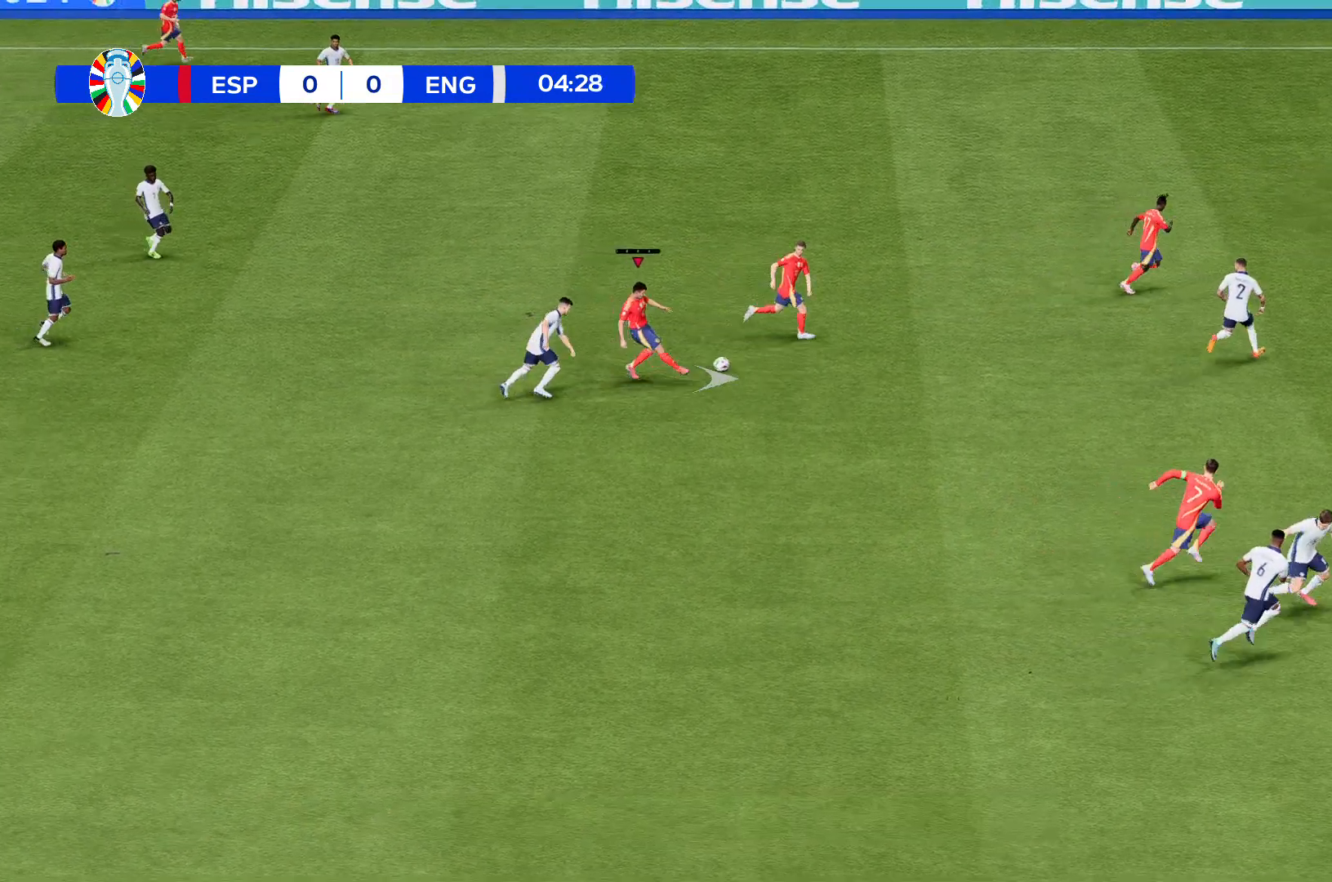
Gameplay with a controller (Xbox layout); each line is a JSON object with the inputs held at the frame after it. "events" lists button and stick changes between this image and that frame as [ms after this image, input, new state], when the widget could be followed in between. Not read: L3 R3 right_stick.
{"buttons": [], "left_stick": "center", "events": []}
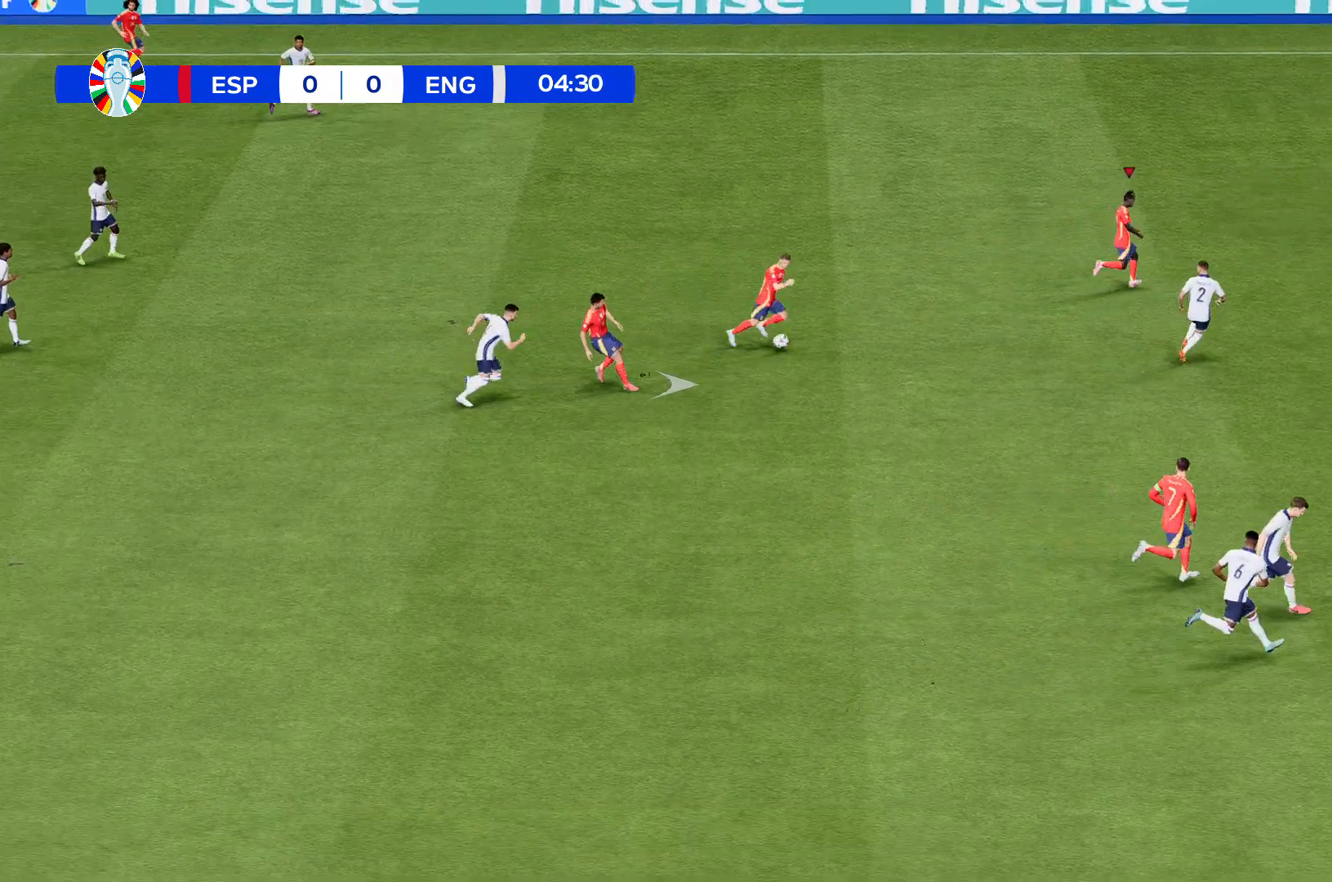
{"buttons": [], "left_stick": "center", "events": []}
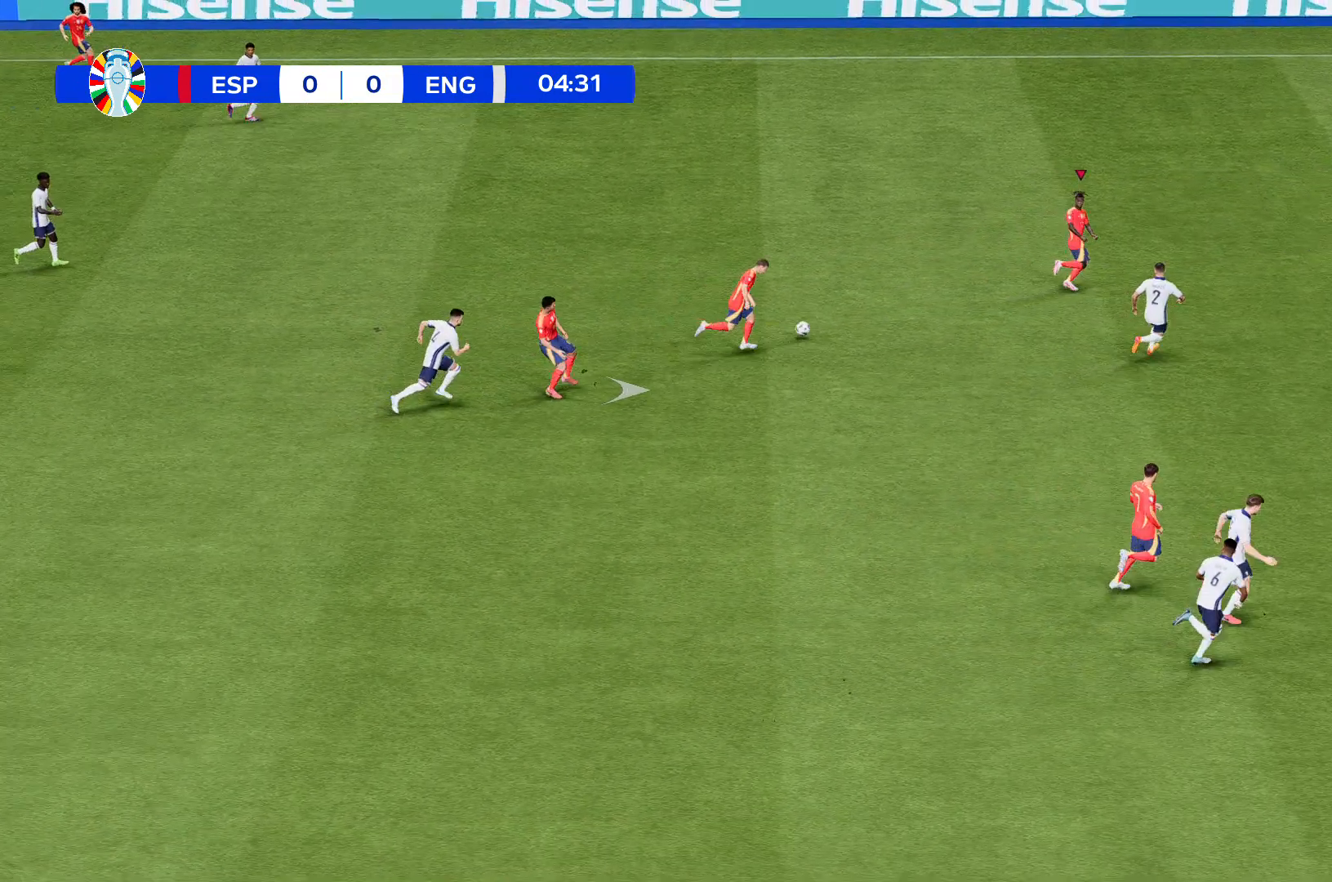
{"buttons": [], "left_stick": "center", "events": []}
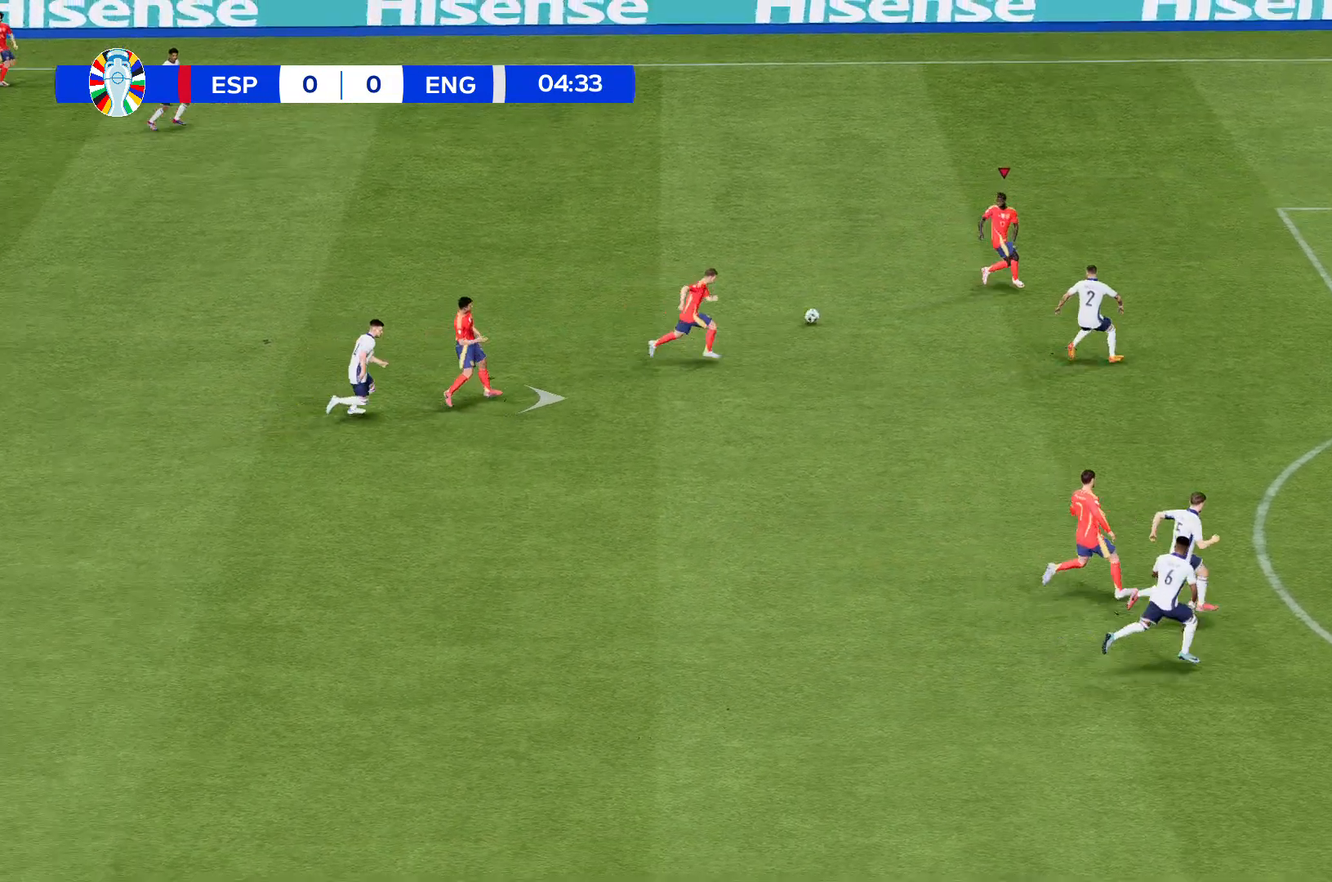
{"buttons": [], "left_stick": "center", "events": []}
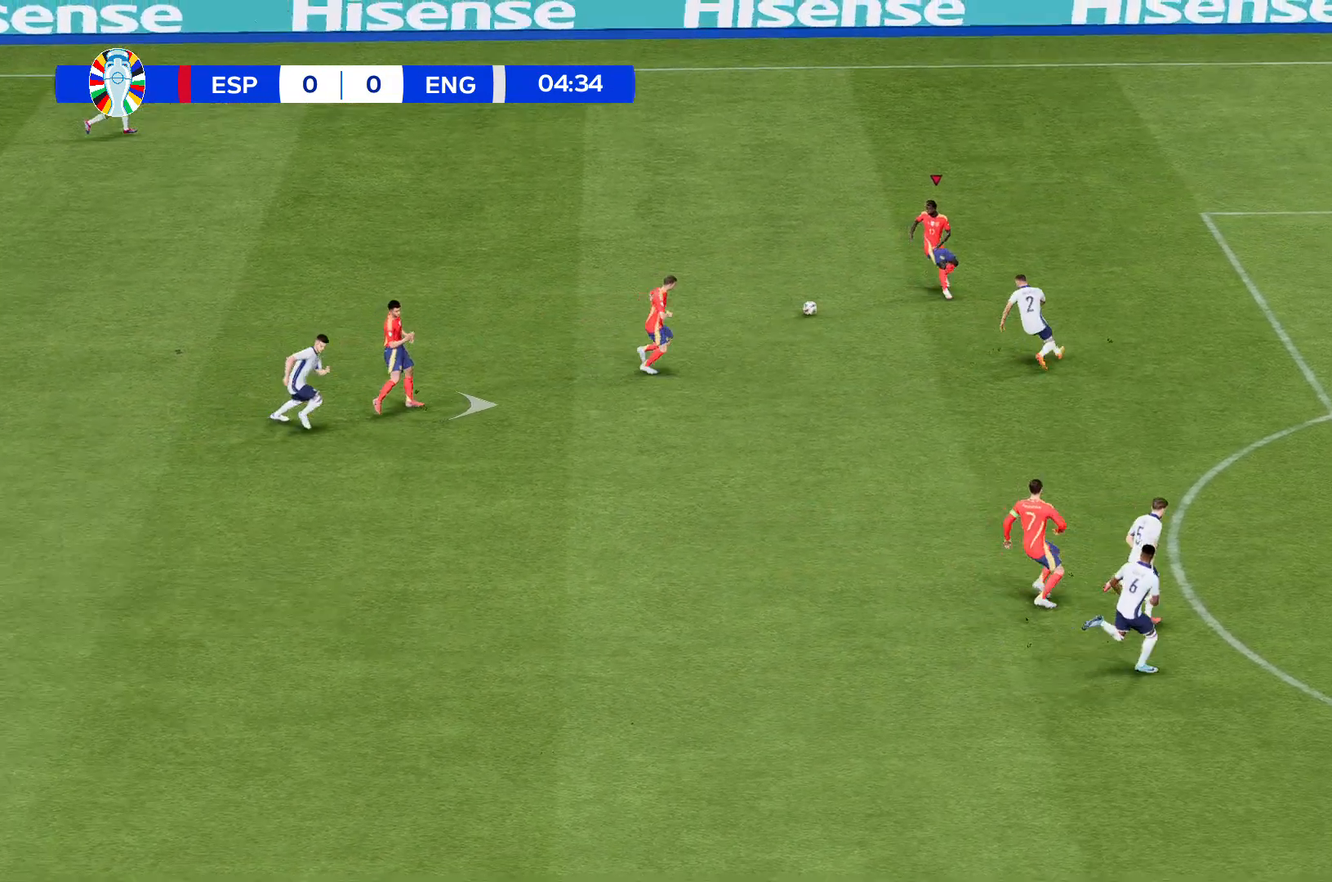
{"buttons": [], "left_stick": "center", "events": []}
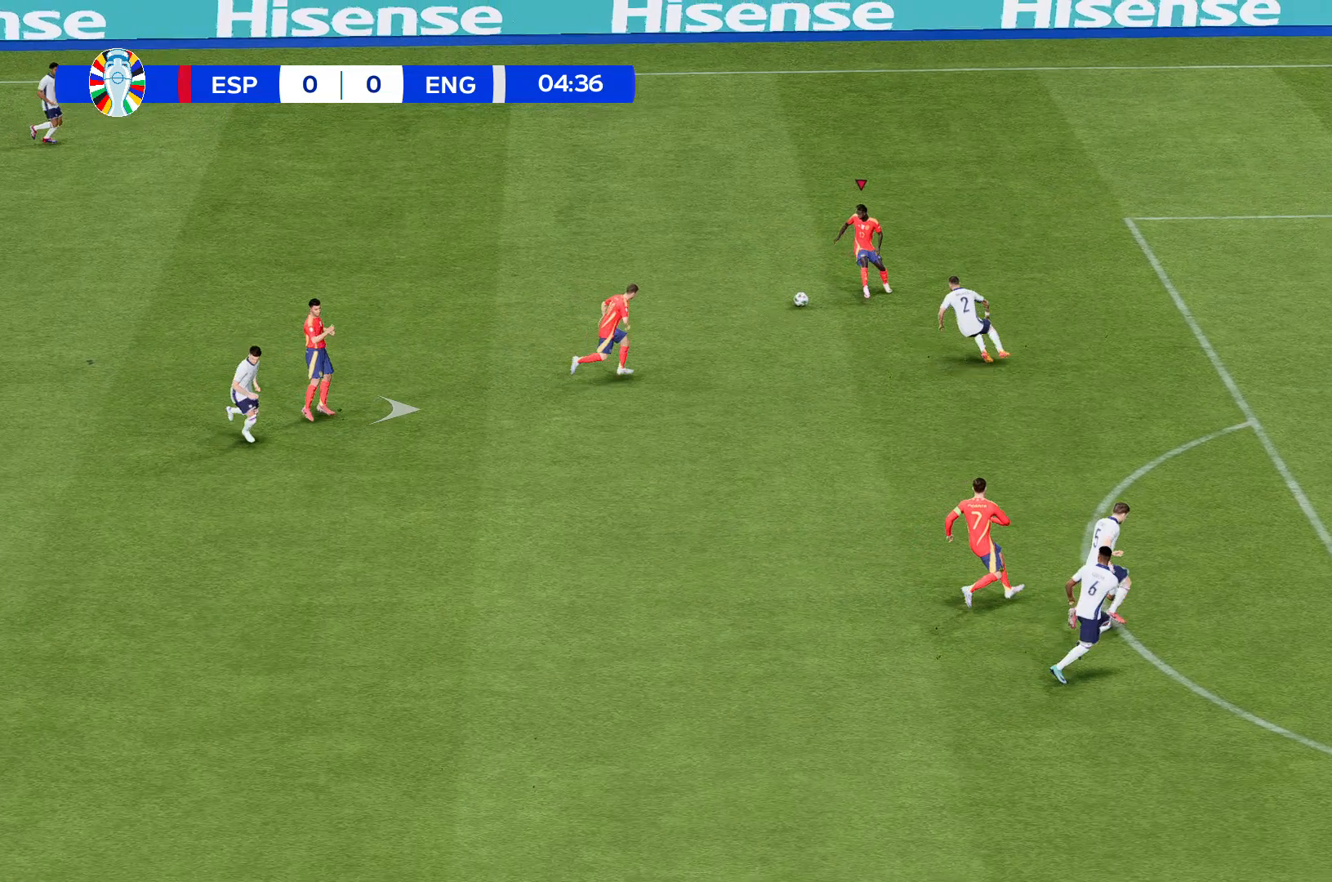
{"buttons": ["R2"], "left_stick": "center", "events": [[501, "R2", "down"]]}
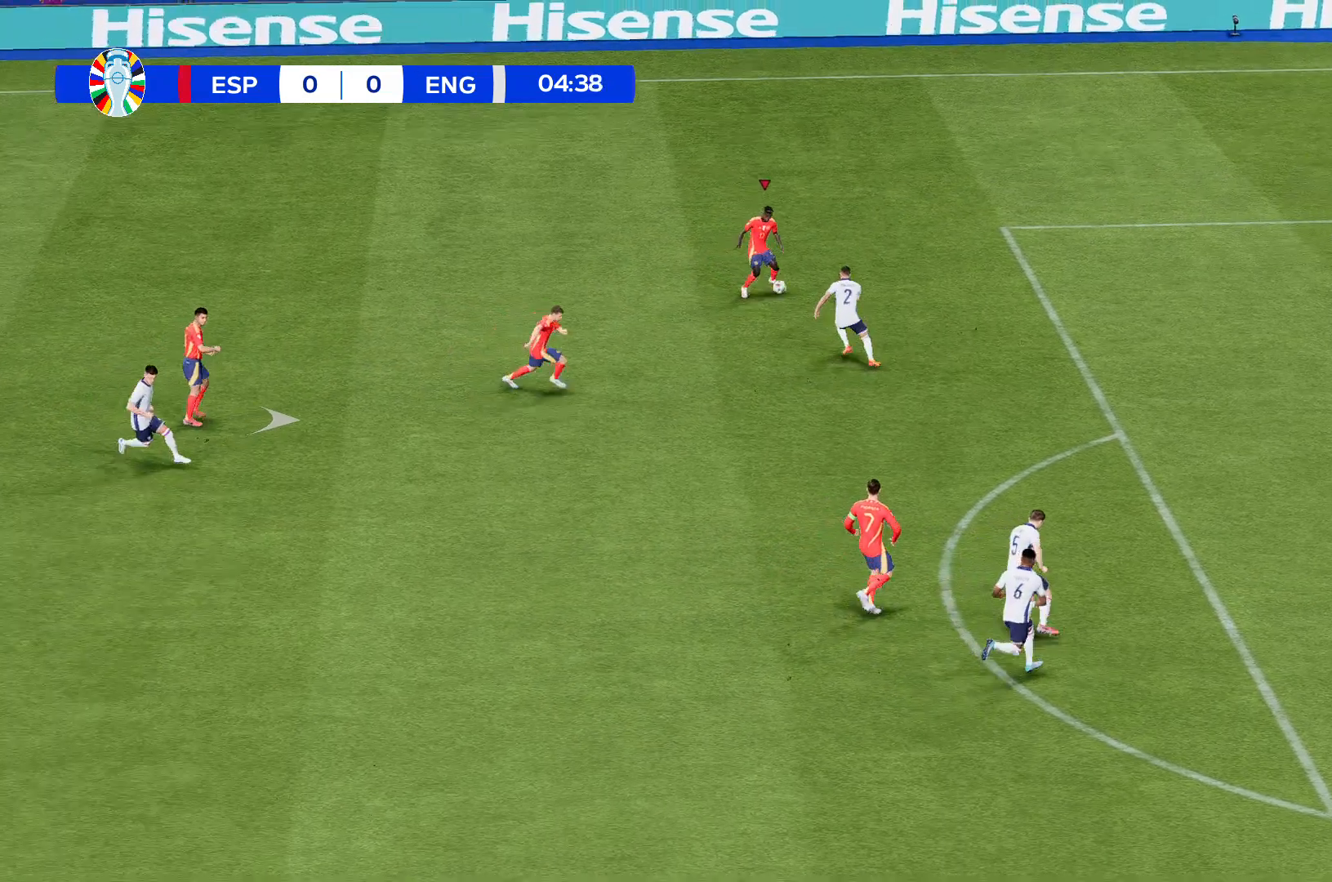
{"buttons": ["R2"], "left_stick": "center", "events": []}
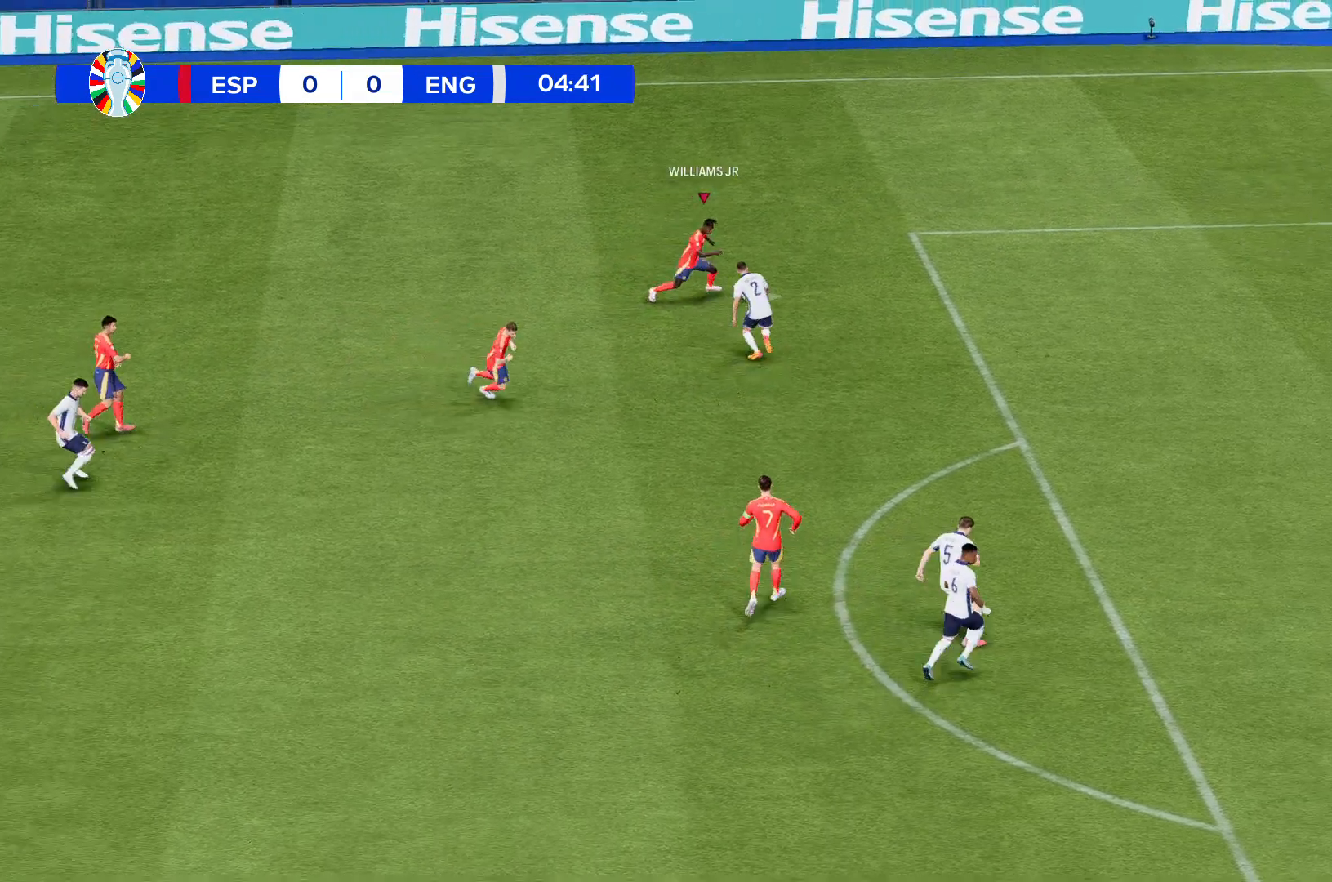
{"buttons": ["R2"], "left_stick": "center", "events": []}
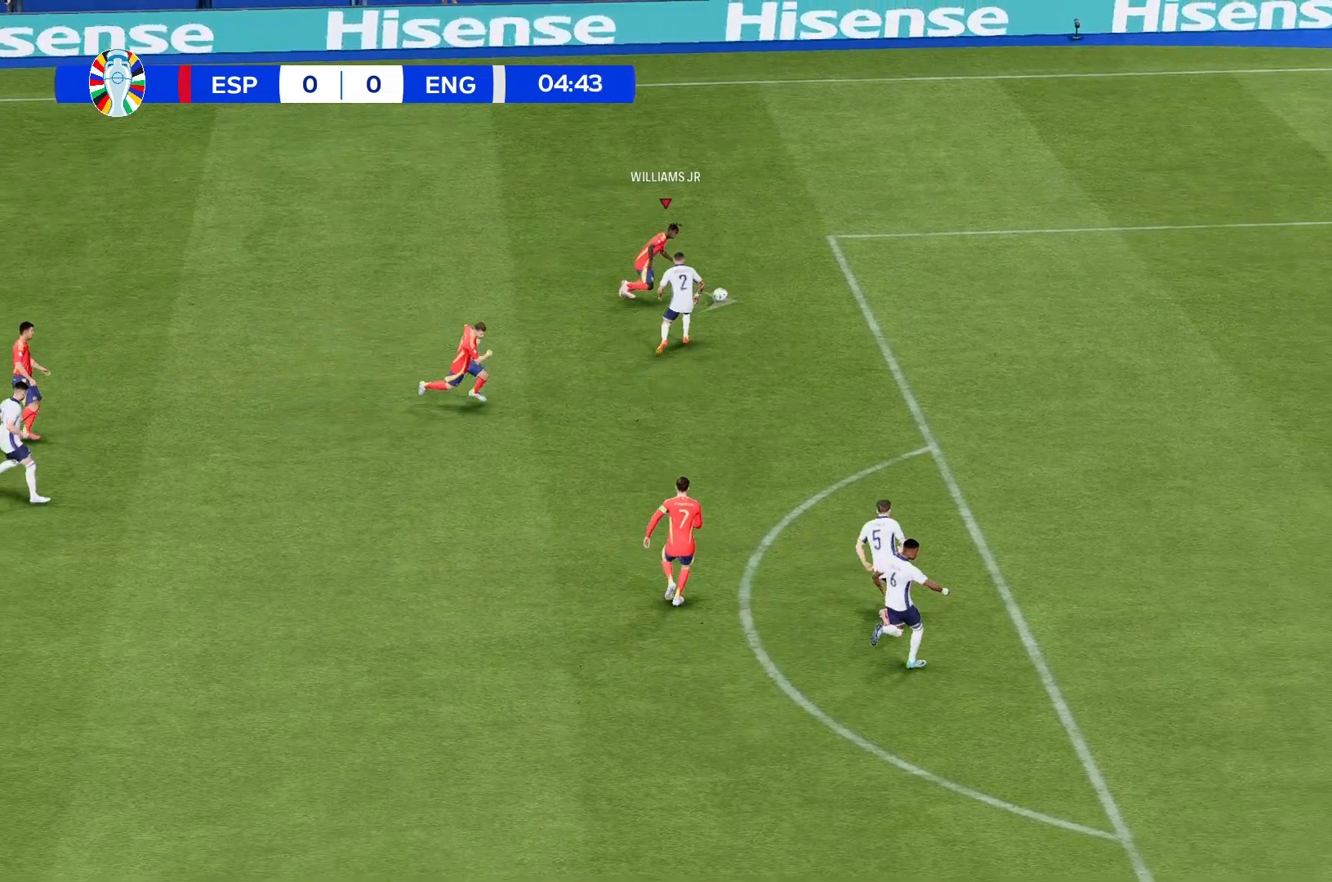
{"buttons": ["R2"], "left_stick": "center", "events": []}
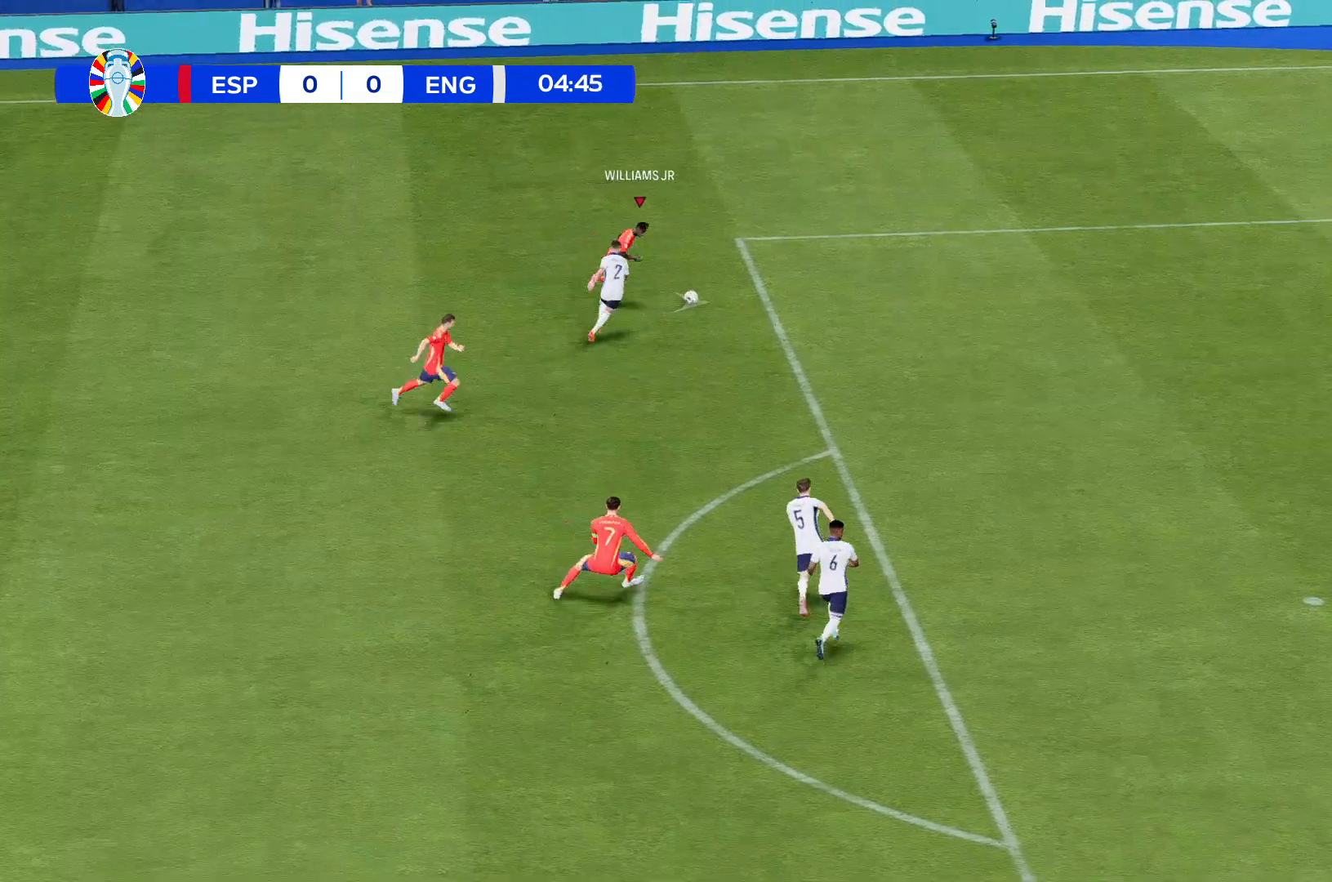
{"buttons": ["R2"], "left_stick": "center", "events": []}
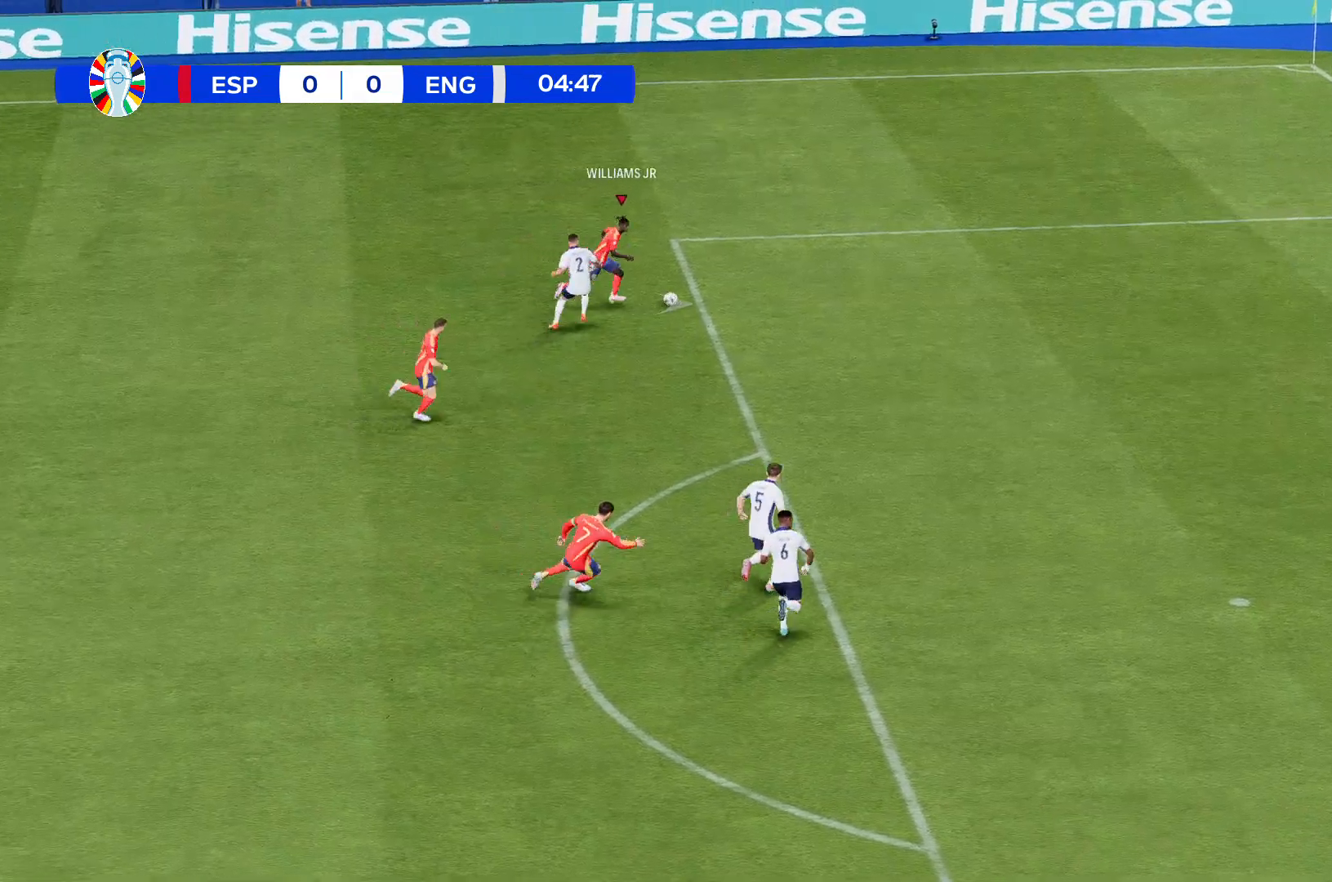
{"buttons": ["R2"], "left_stick": "center", "events": []}
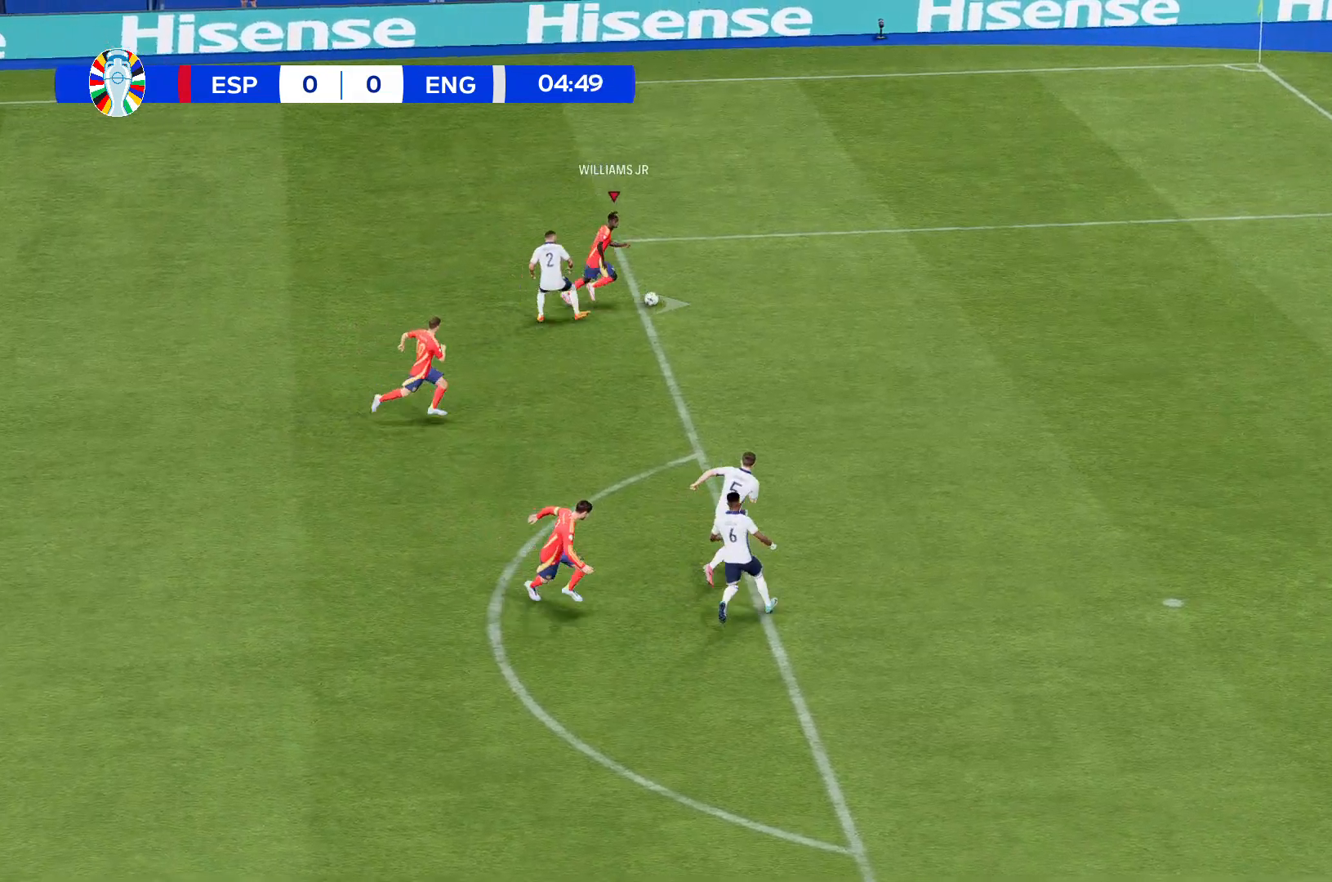
{"buttons": ["R2"], "left_stick": "center", "events": []}